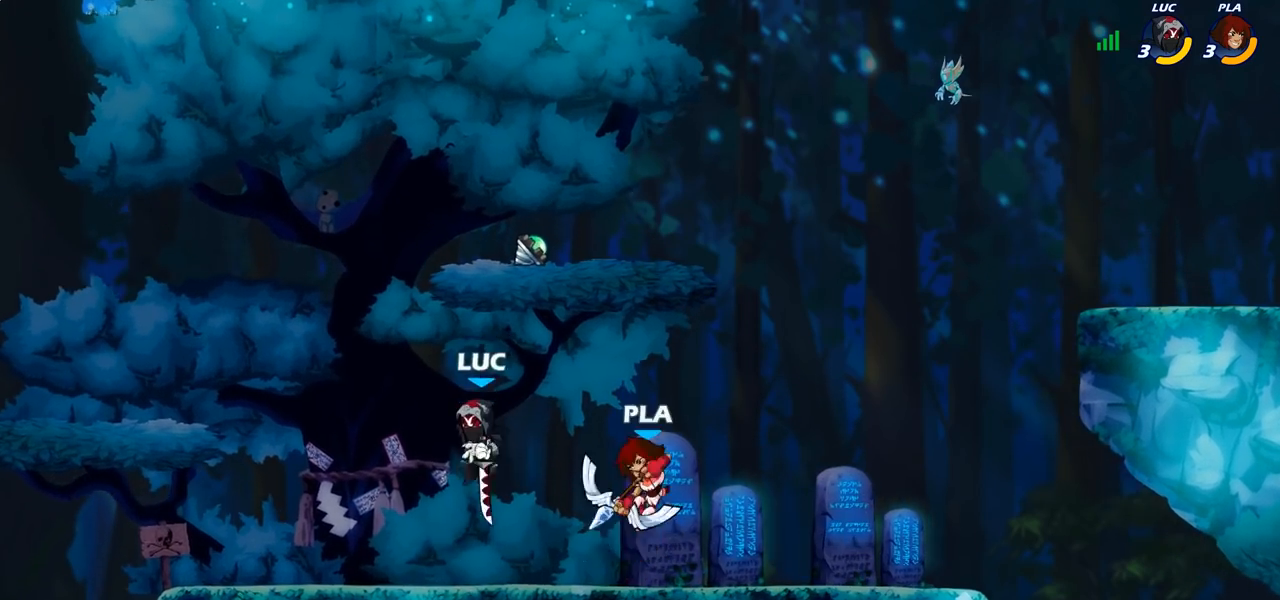
Gameplay with a controller (PlayStation layout); each line is a JSON object with the inputs held at the frame after it. "events" lists button and stick changes between this image and that frame as [ms after this image, input, new state], when the widget could be followed in between. Not read: R1.
{"buttons": [], "left_stick": "center", "right_stick": "center", "events": [[83, "left_stick", "down-left"], [267, "left_stick", "left"], [450, "left_stick", "center"]]}
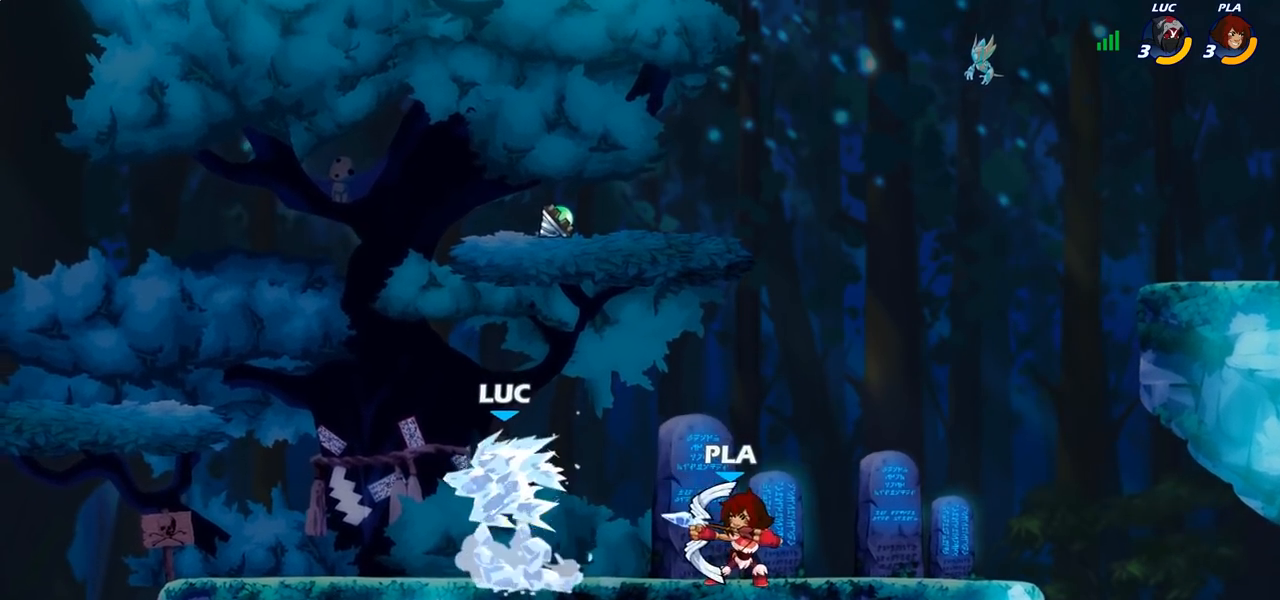
{"buttons": [], "left_stick": "right", "right_stick": "center", "events": [[350, "left_stick", "right"]]}
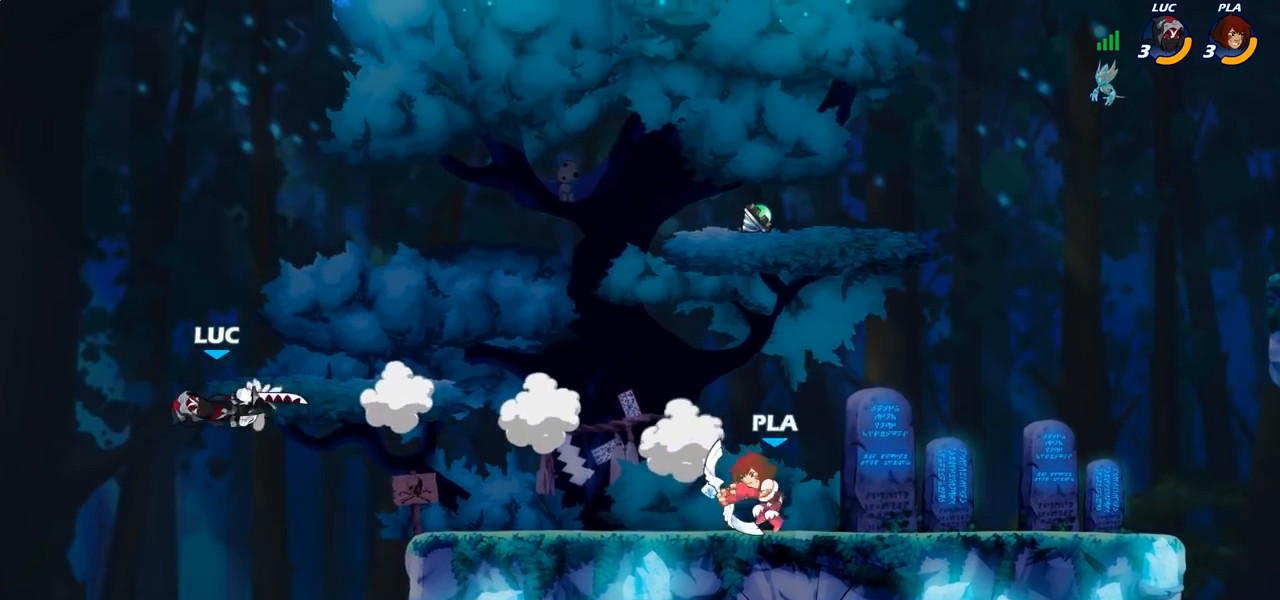
{"buttons": ["CIRCLE"], "left_stick": "down", "right_stick": "center", "events": [[50, "left_stick", "center"], [117, "R2", "down"], [117, "left_stick", "down"], [167, "CIRCLE", "down"], [250, "R2", "up"]]}
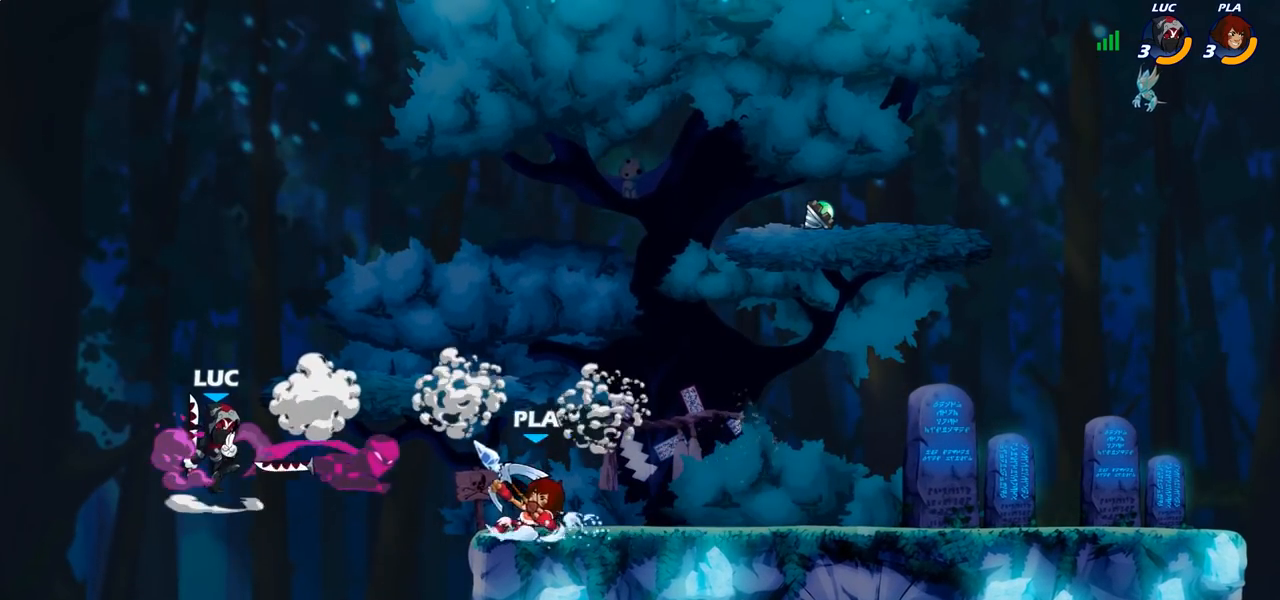
{"buttons": [], "left_stick": "center", "right_stick": "center", "events": [[150, "CIRCLE", "up"], [200, "left_stick", "center"]]}
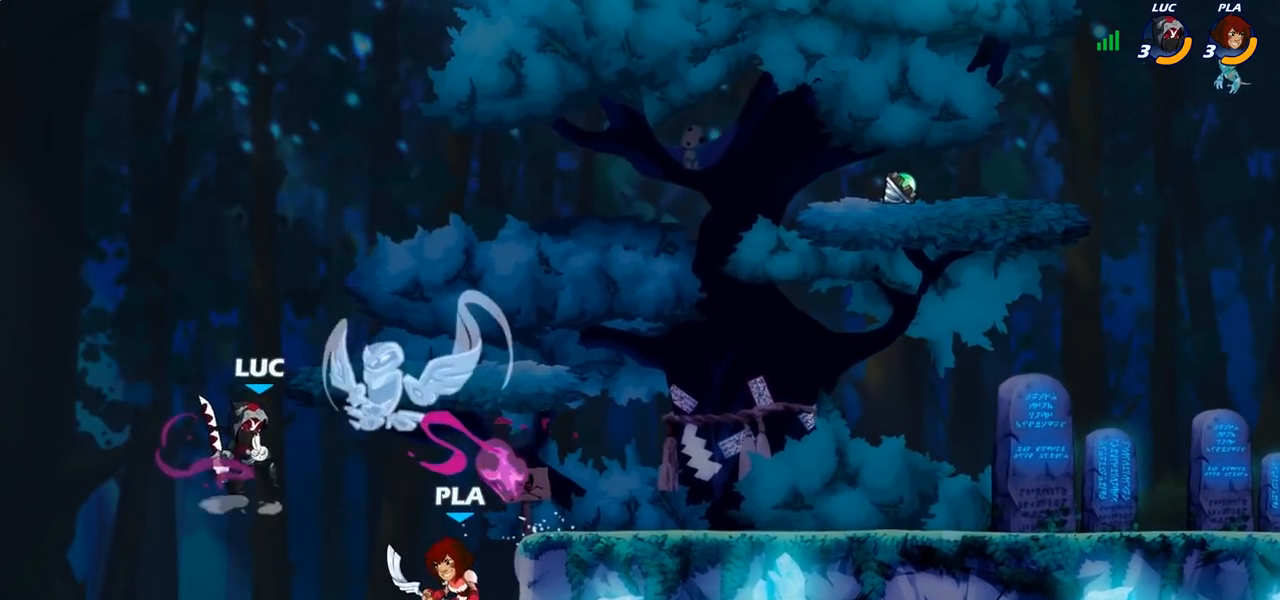
{"buttons": [], "left_stick": "up-right", "right_stick": "center", "events": [[150, "left_stick", "up-right"], [300, "CIRCLE", "down"], [417, "CIRCLE", "up"]]}
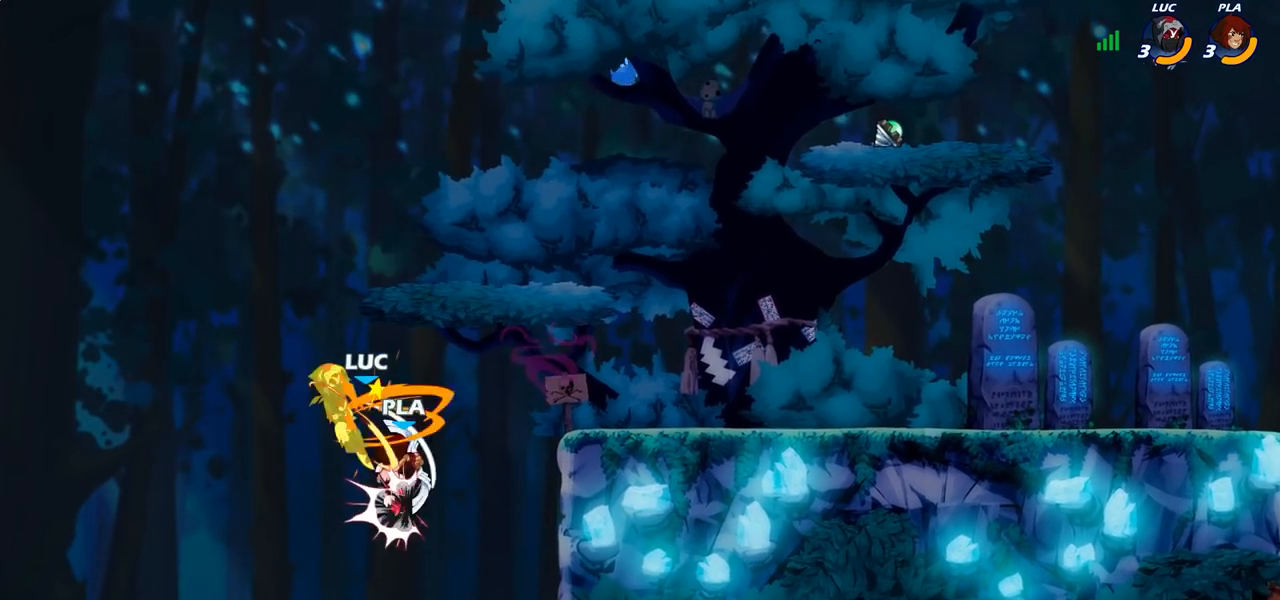
{"buttons": [], "left_stick": "right", "right_stick": "center", "events": [[383, "left_stick", "right"]]}
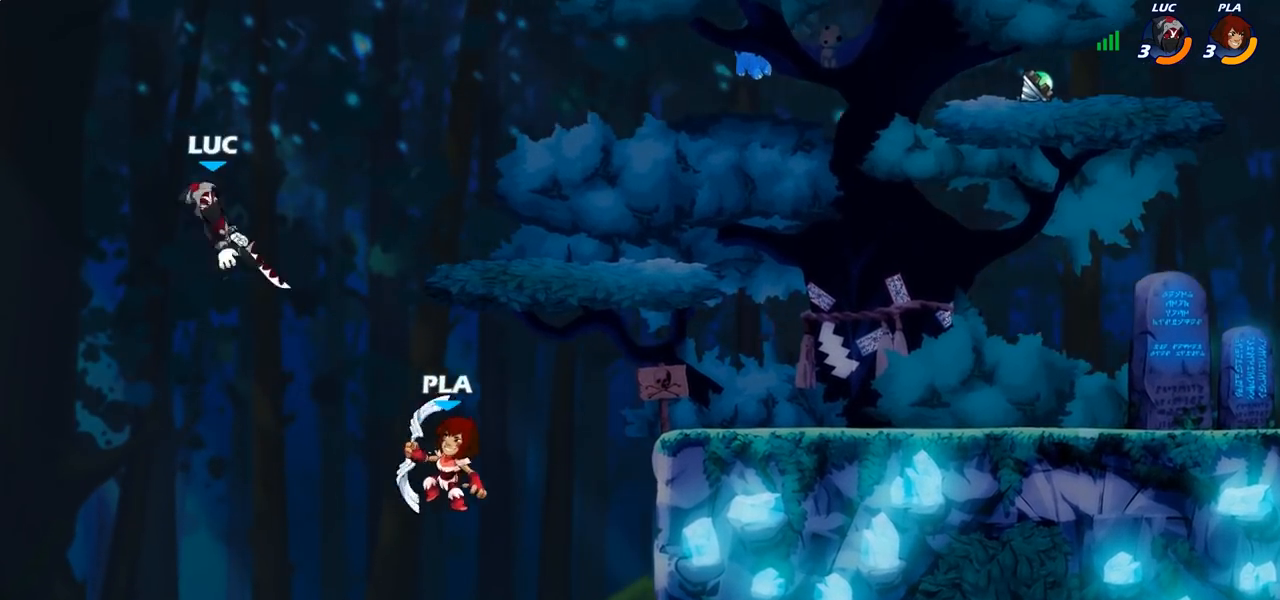
{"buttons": [], "left_stick": "right", "right_stick": "center", "events": []}
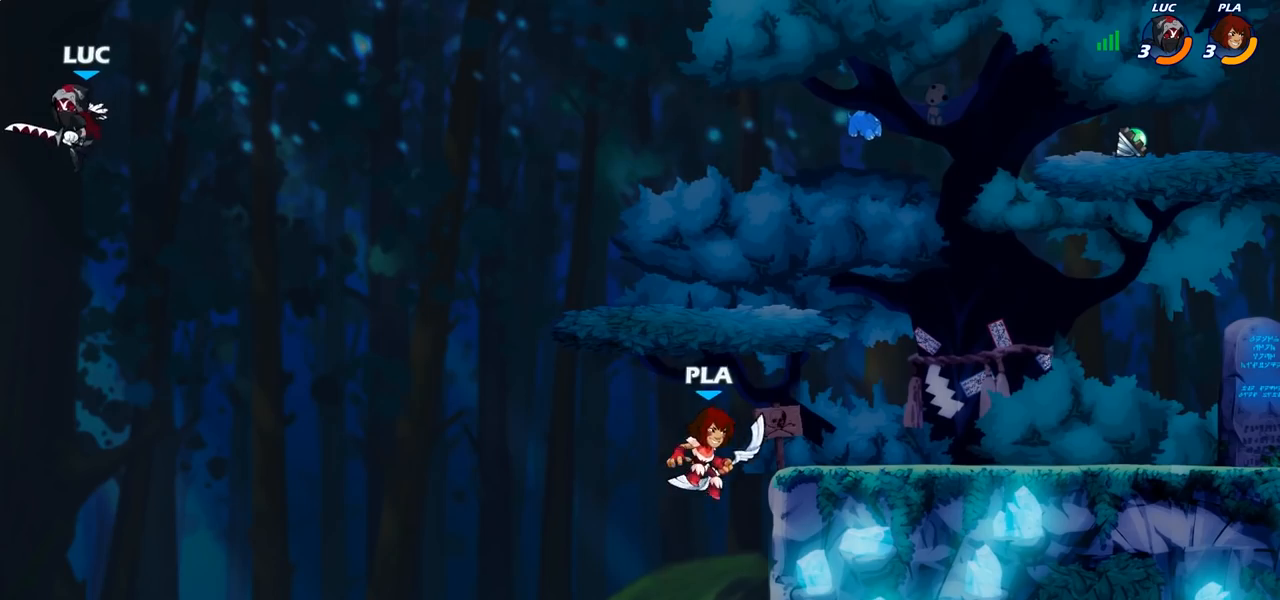
{"buttons": ["CROSS"], "left_stick": "right", "right_stick": "center", "events": [[33, "CROSS", "down"], [217, "CROSS", "up"], [350, "CROSS", "down"]]}
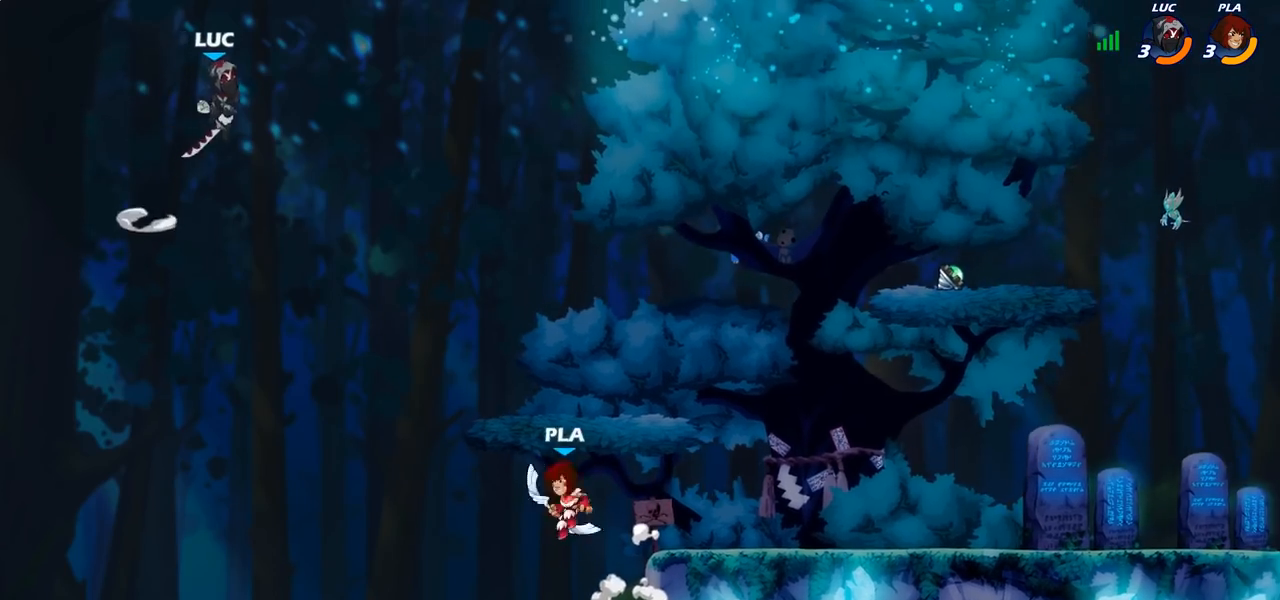
{"buttons": [], "left_stick": "up-left", "right_stick": "center", "events": [[67, "CROSS", "up"], [233, "left_stick", "up-right"], [433, "left_stick", "up-left"]]}
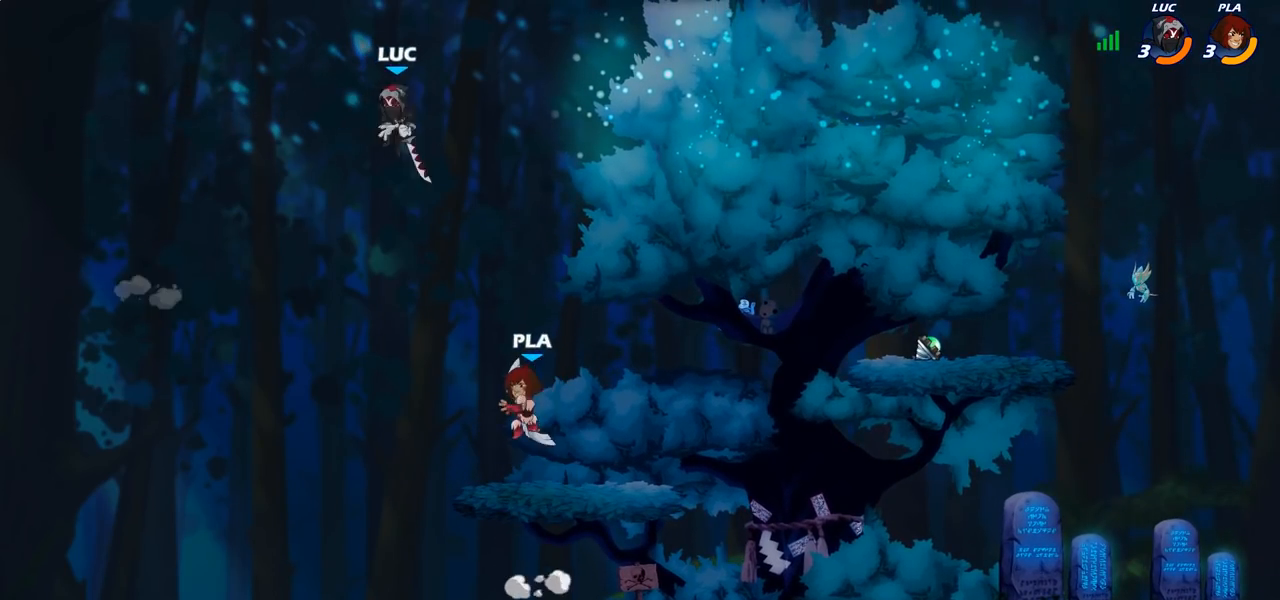
{"buttons": [], "left_stick": "up-right", "right_stick": "center", "events": [[33, "left_stick", "down-left"], [217, "left_stick", "right"], [383, "SQUARE", "down"], [450, "left_stick", "up-right"], [467, "SQUARE", "up"]]}
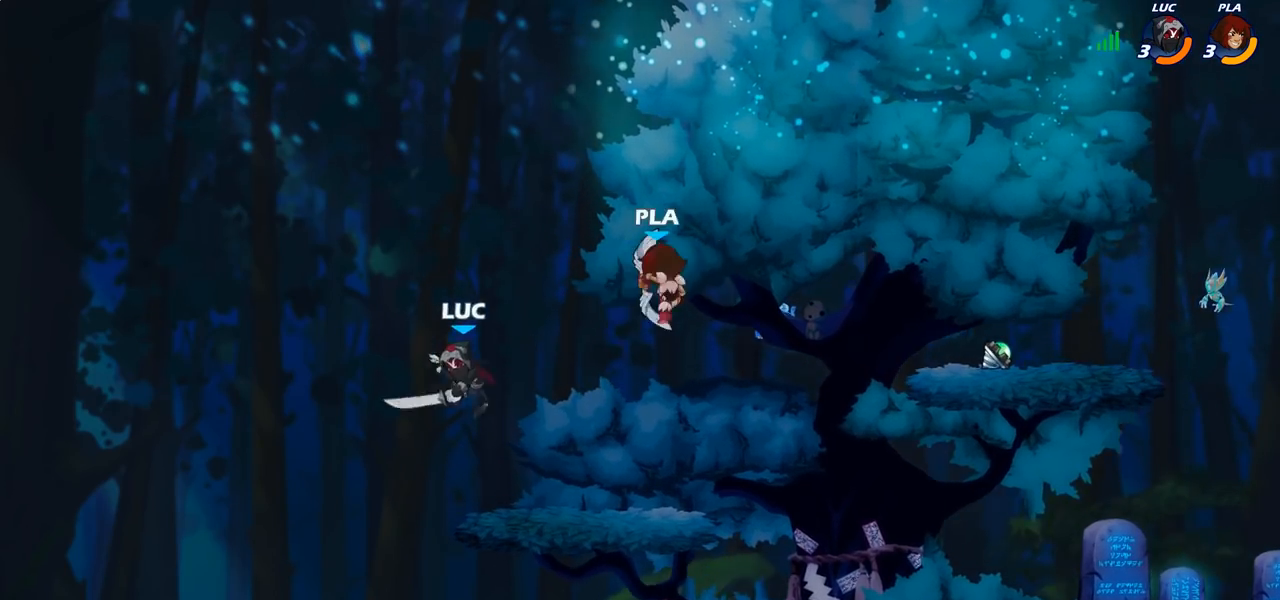
{"buttons": [], "left_stick": "left", "right_stick": "center", "events": [[133, "left_stick", "up-left"], [183, "left_stick", "left"]]}
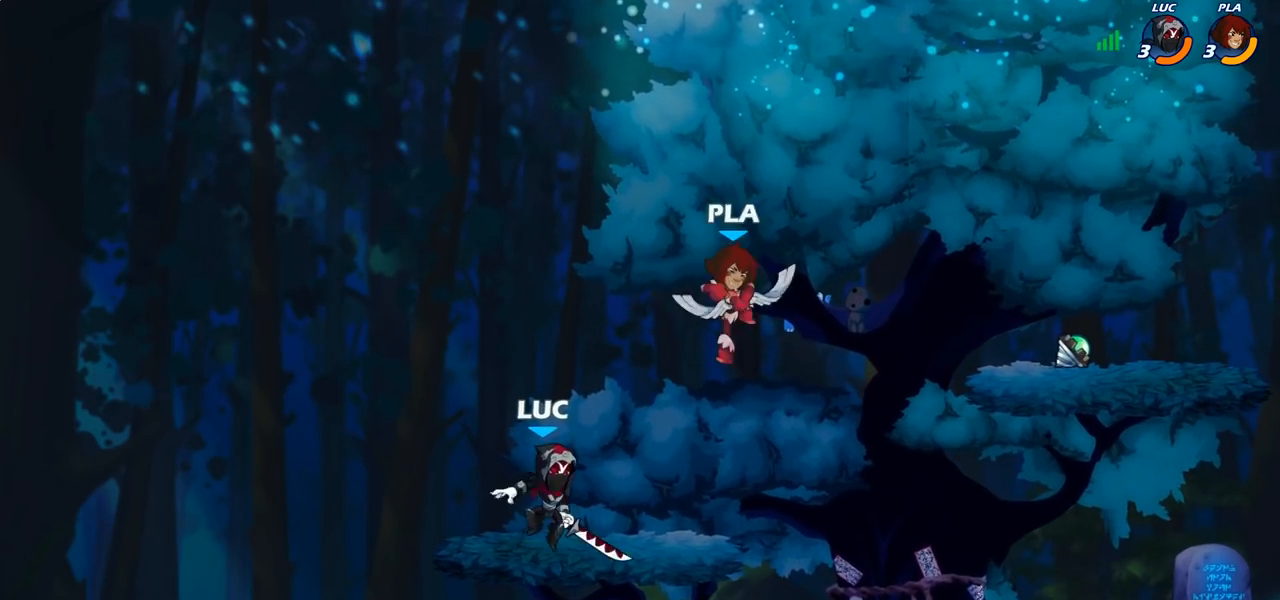
{"buttons": [], "left_stick": "down", "right_stick": "center", "events": [[167, "left_stick", "up-right"], [300, "R2", "down"], [350, "SQUARE", "down"], [350, "left_stick", "down"], [383, "R2", "up"], [467, "SQUARE", "up"]]}
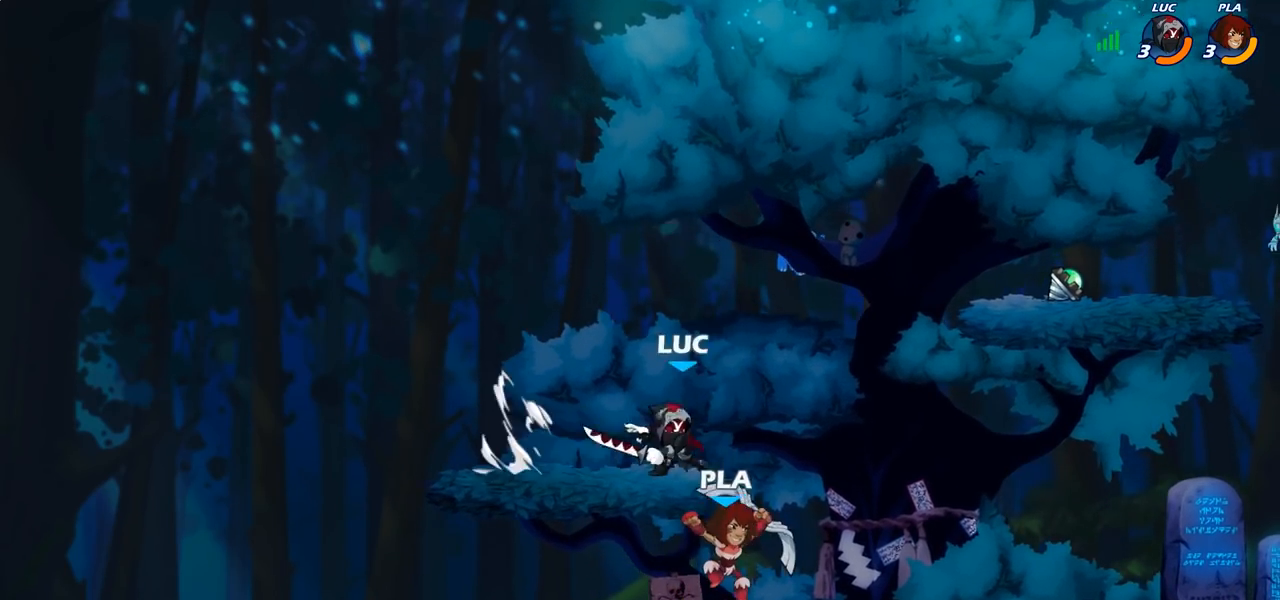
{"buttons": ["CROSS"], "left_stick": "up", "right_stick": "center", "events": [[100, "left_stick", "center"], [350, "left_stick", "left"], [400, "CROSS", "down"], [483, "left_stick", "up"]]}
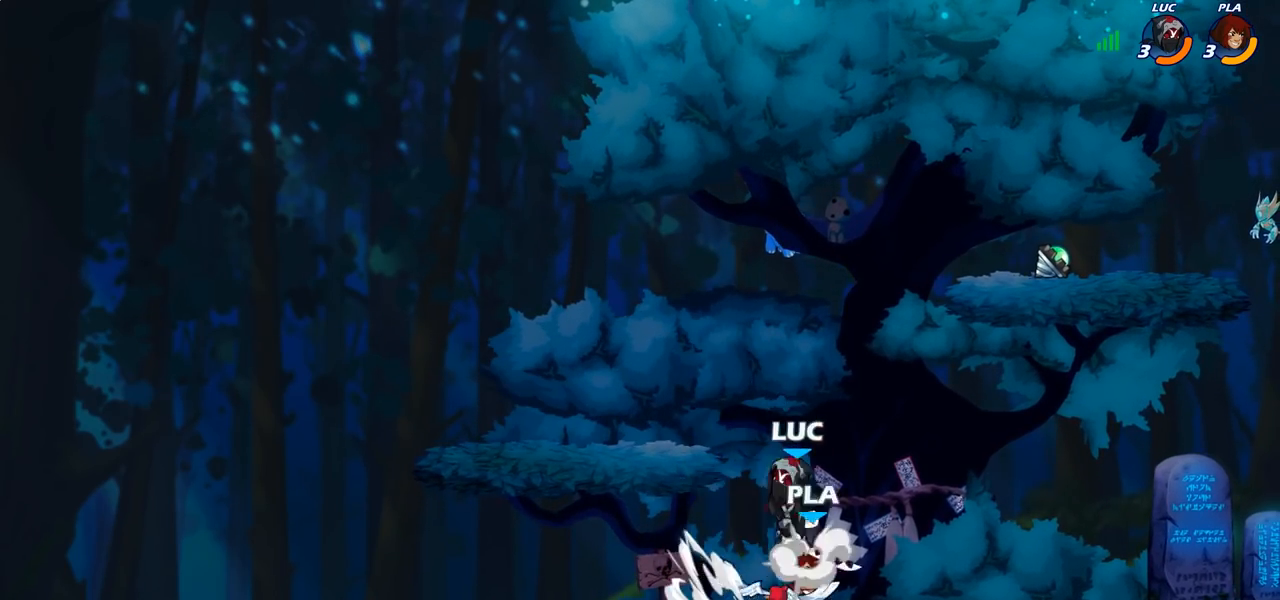
{"buttons": ["SQUARE"], "left_stick": "right", "right_stick": "center", "events": [[17, "R2", "down"], [50, "CROSS", "up"], [83, "left_stick", "up-right"], [167, "R2", "up"], [317, "left_stick", "down-right"], [467, "SQUARE", "down"], [467, "left_stick", "right"]]}
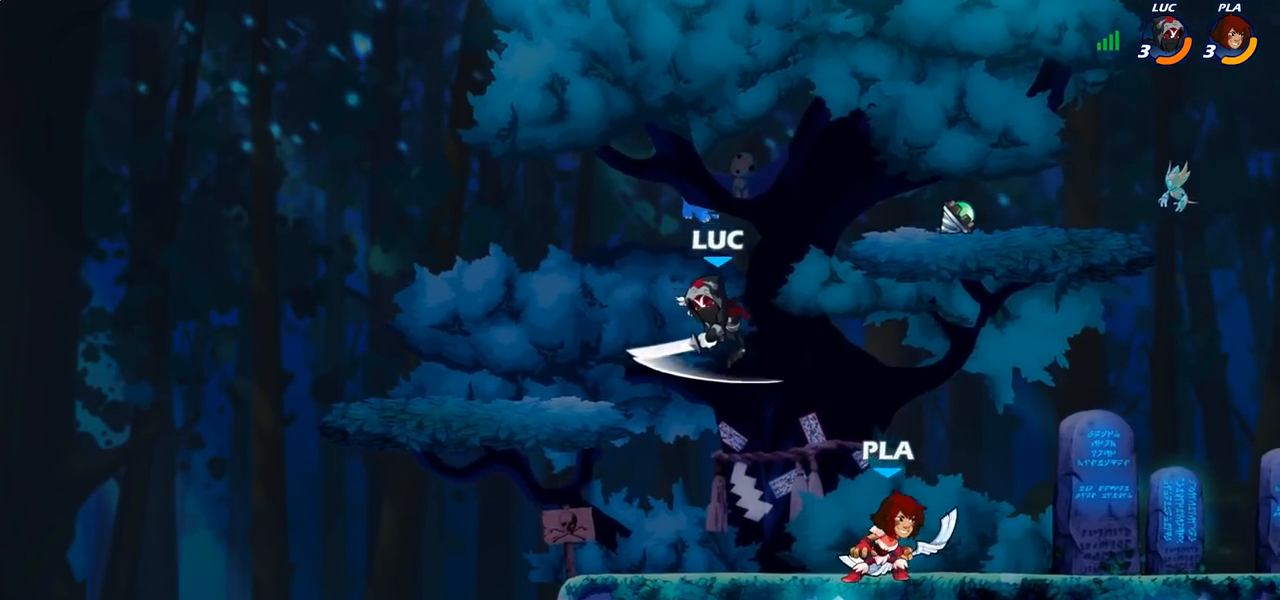
{"buttons": [], "left_stick": "left", "right_stick": "center", "events": [[50, "SQUARE", "up"], [333, "left_stick", "left"]]}
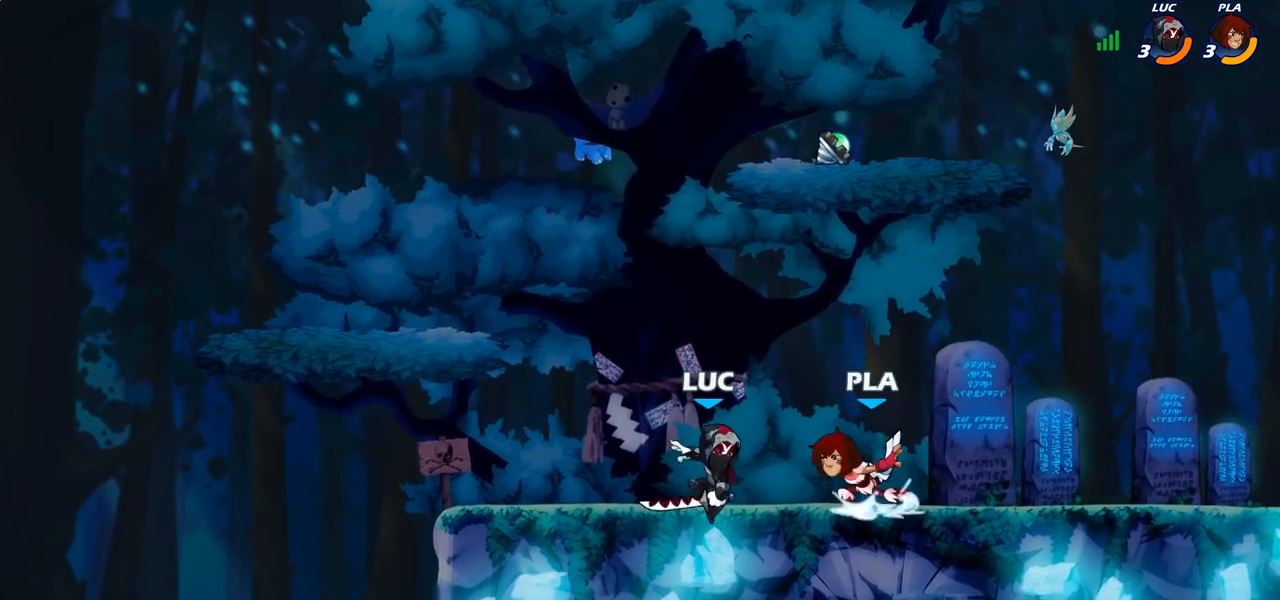
{"buttons": [], "left_stick": "right", "right_stick": "center", "events": [[283, "left_stick", "center"], [467, "left_stick", "right"]]}
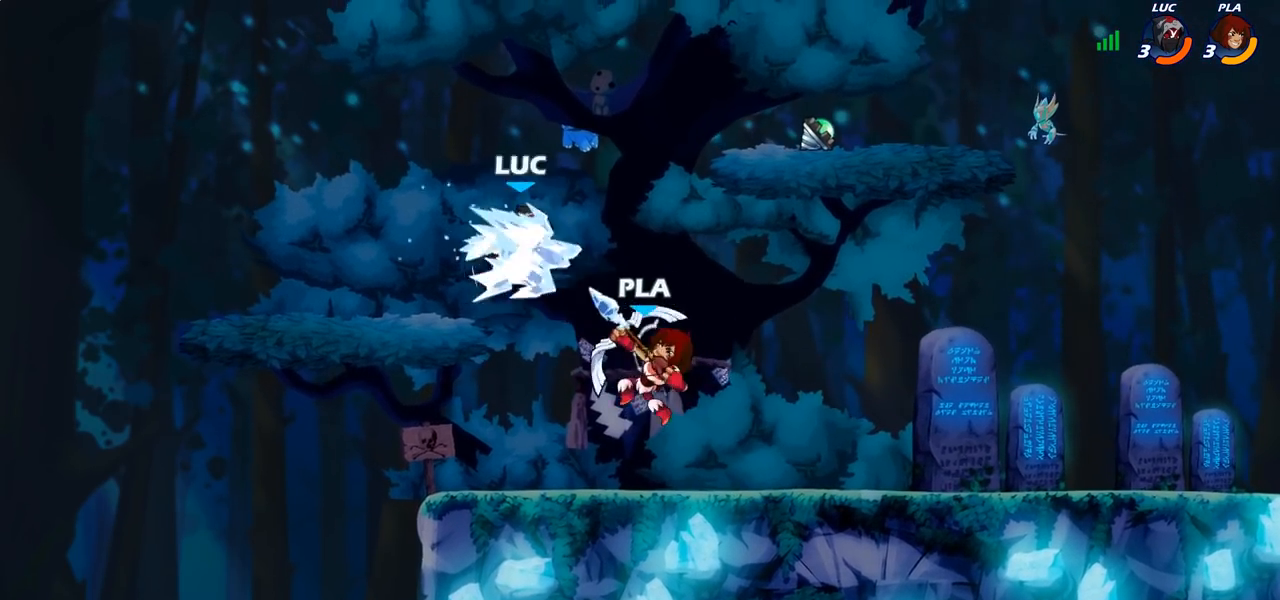
{"buttons": ["R2"], "left_stick": "right", "right_stick": "center", "events": [[167, "R2", "down"], [283, "R2", "up"], [400, "R2", "down"]]}
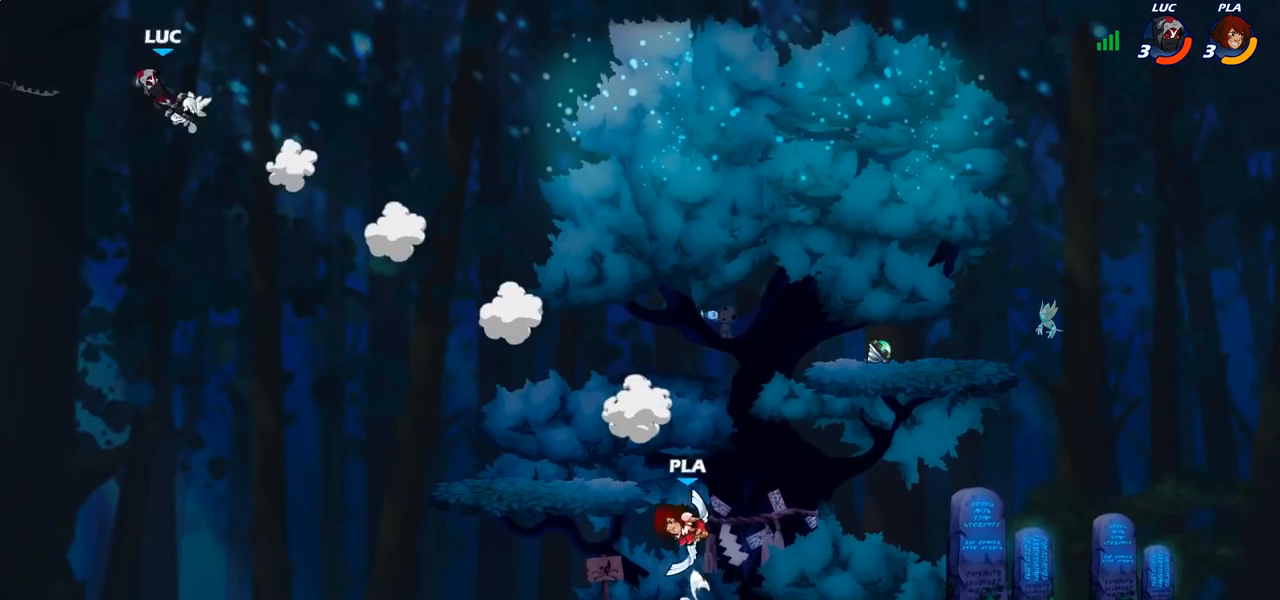
{"buttons": ["R2"], "left_stick": "right", "right_stick": "center", "events": [[17, "R2", "up"], [117, "R2", "down"], [217, "R2", "up"], [333, "R2", "down"]]}
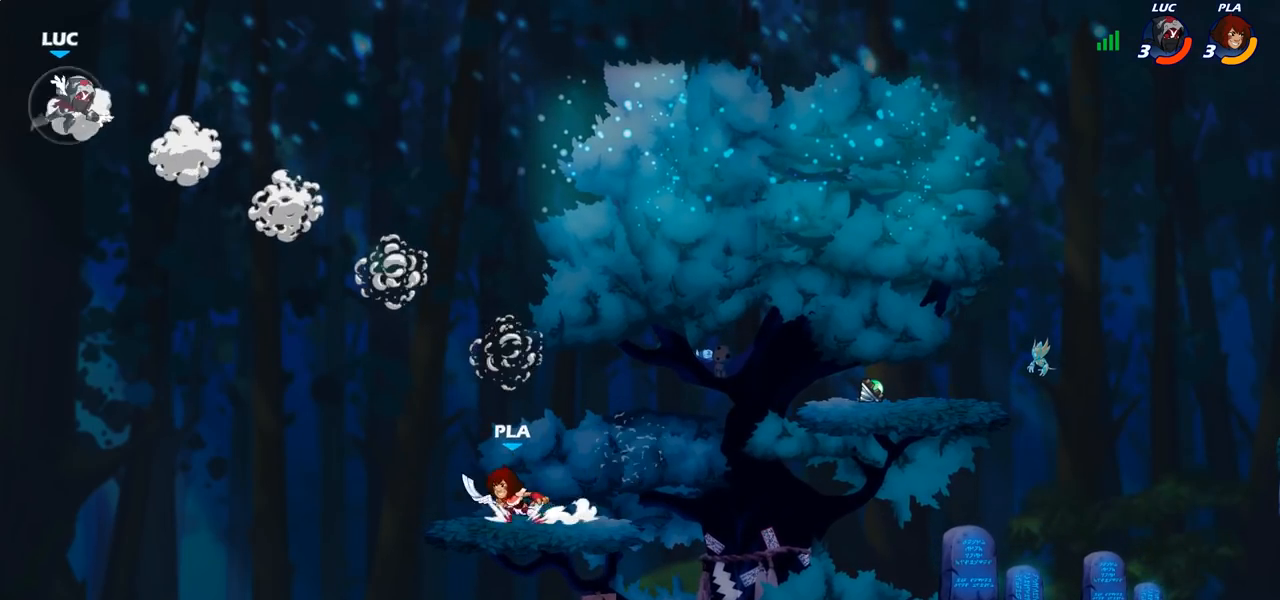
{"buttons": [], "left_stick": "down-right", "right_stick": "center", "events": [[17, "R2", "up"], [183, "left_stick", "down"], [367, "left_stick", "down-right"]]}
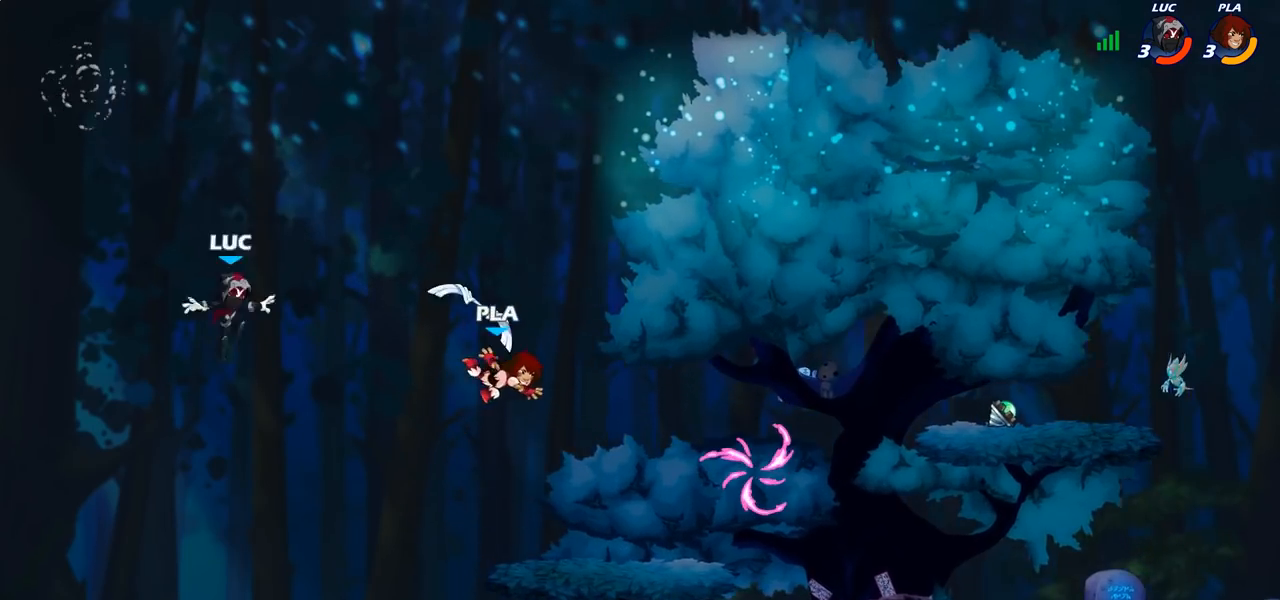
{"buttons": [], "left_stick": "right", "right_stick": "center", "events": [[200, "left_stick", "right"]]}
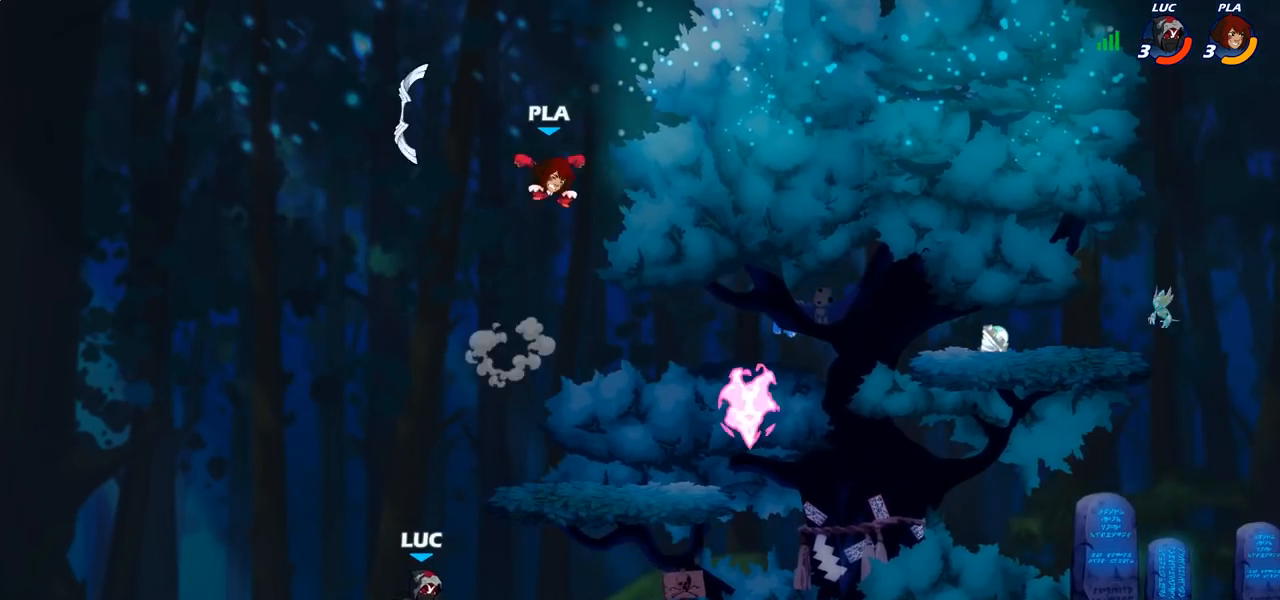
{"buttons": [], "left_stick": "down-left", "right_stick": "center", "events": [[33, "CROSS", "down"], [117, "CROSS", "up"], [117, "left_stick", "up-left"], [183, "left_stick", "left"], [283, "left_stick", "down-left"]]}
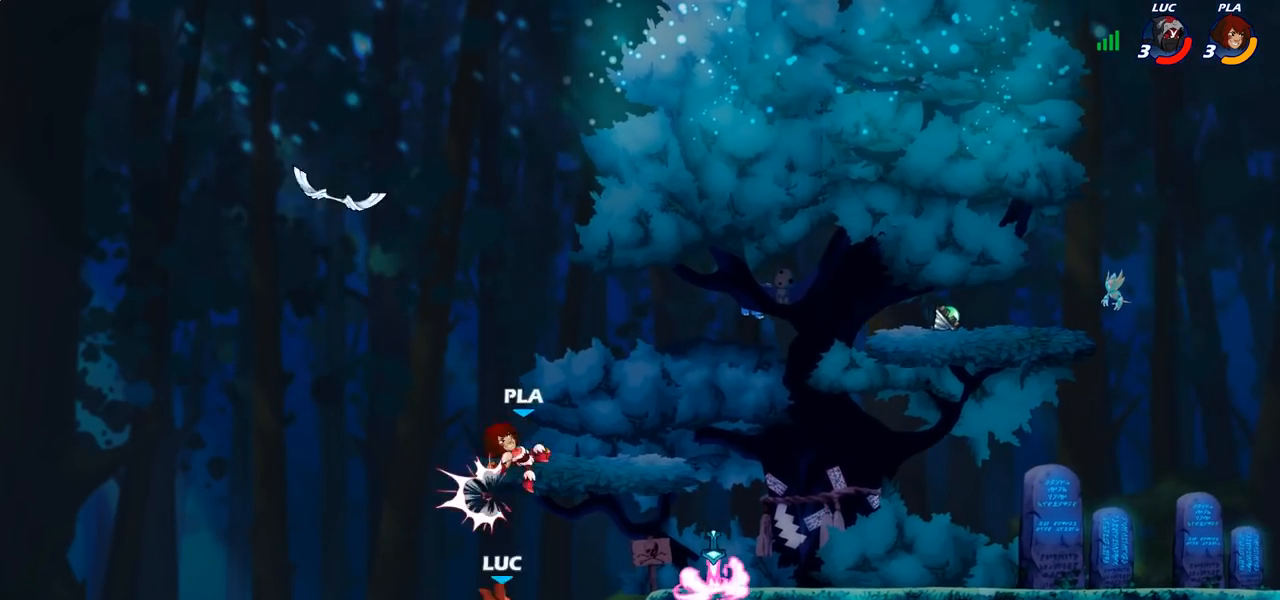
{"buttons": [], "left_stick": "up-right", "right_stick": "center", "events": [[183, "left_stick", "center"], [333, "CROSS", "down"], [400, "left_stick", "up-right"], [433, "CROSS", "up"]]}
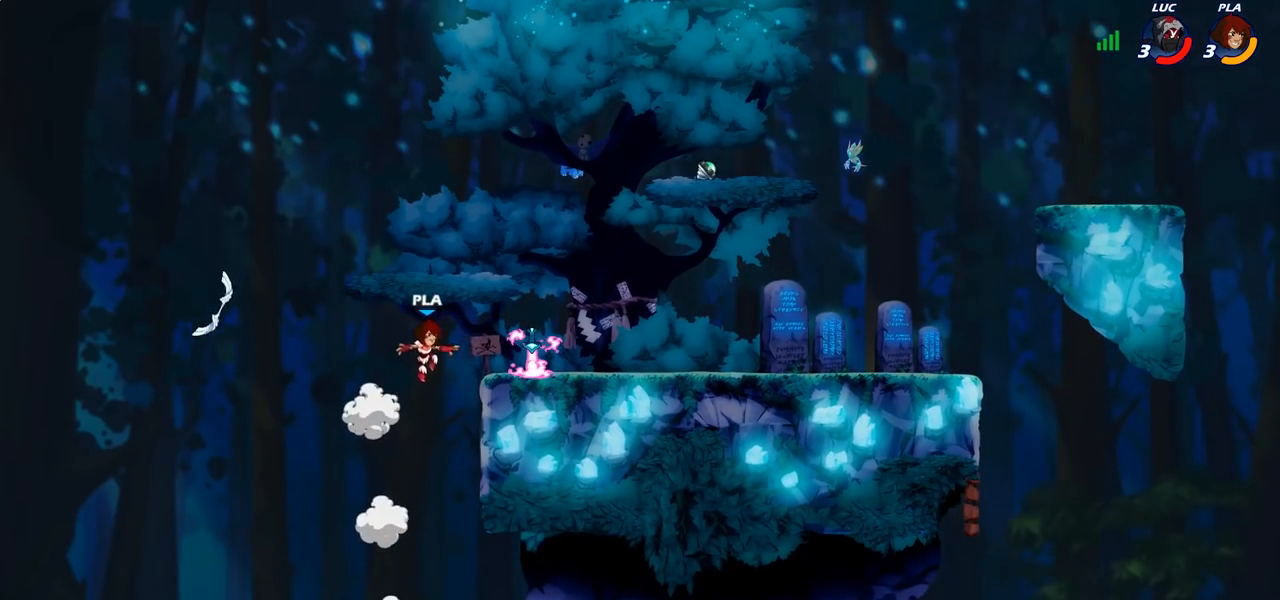
{"buttons": [], "left_stick": "up-right", "right_stick": "center", "events": [[33, "CROSS", "down"], [117, "CROSS", "up"], [200, "CROSS", "down"], [283, "CROSS", "up"], [367, "CROSS", "down"], [450, "CROSS", "up"]]}
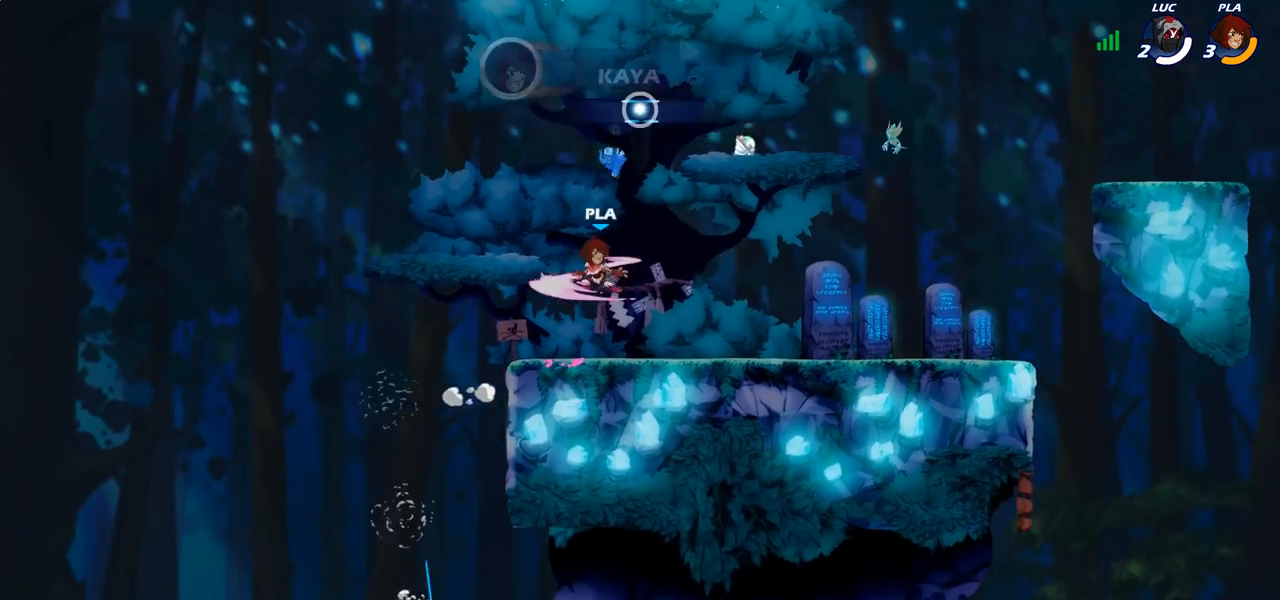
{"buttons": [], "left_stick": "center", "right_stick": "center", "events": [[33, "CROSS", "down"], [83, "CROSS", "up"], [100, "left_stick", "center"]]}
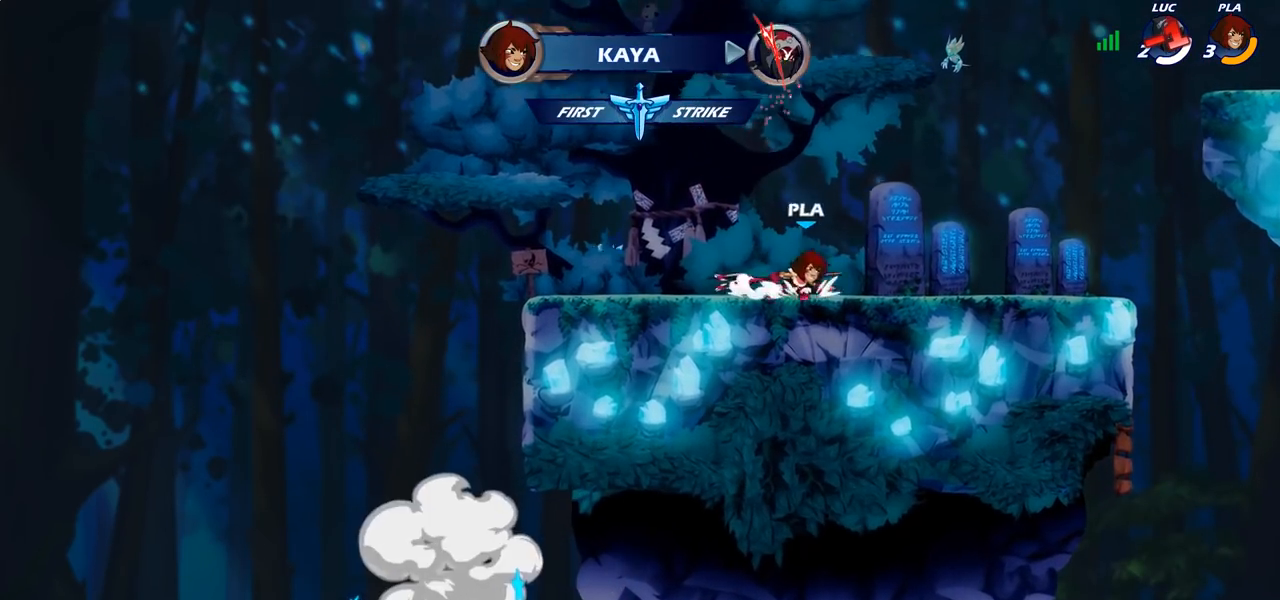
{"buttons": [], "left_stick": "center", "right_stick": "center", "events": []}
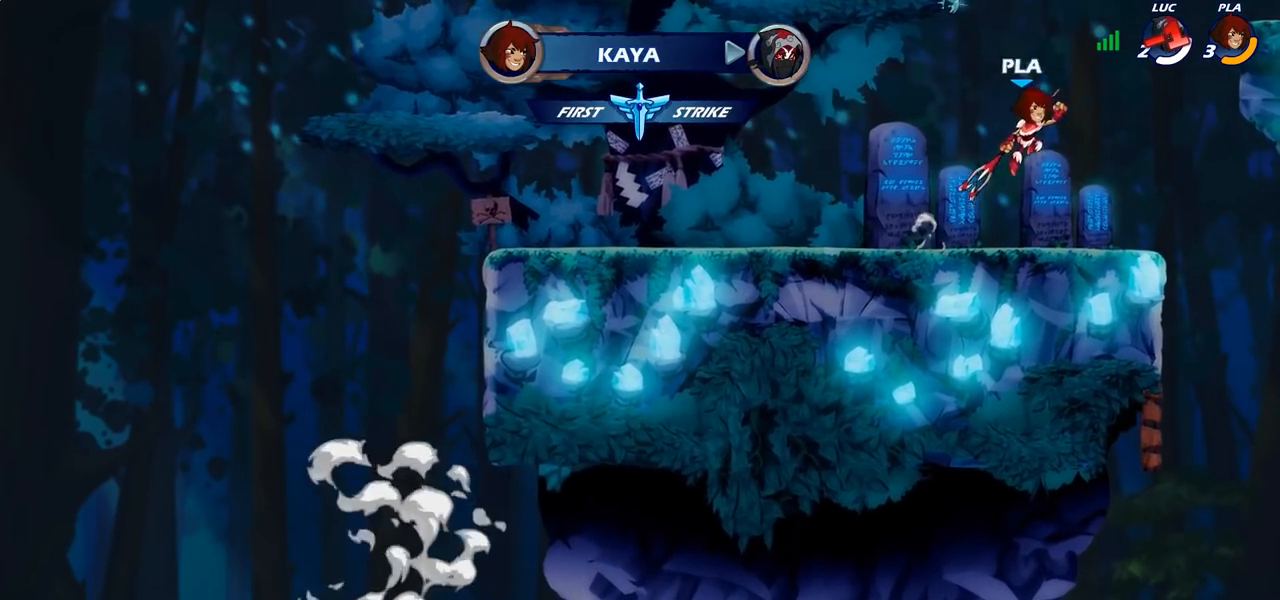
{"buttons": [], "left_stick": "center", "right_stick": "center", "events": []}
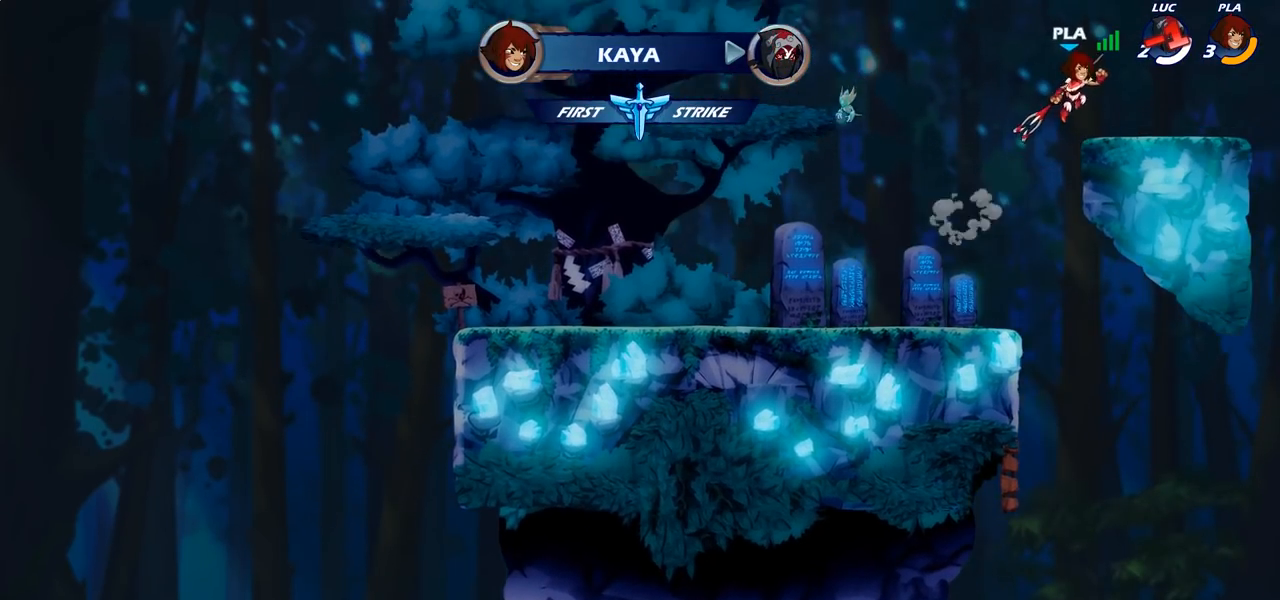
{"buttons": [], "left_stick": "center", "right_stick": "center", "events": []}
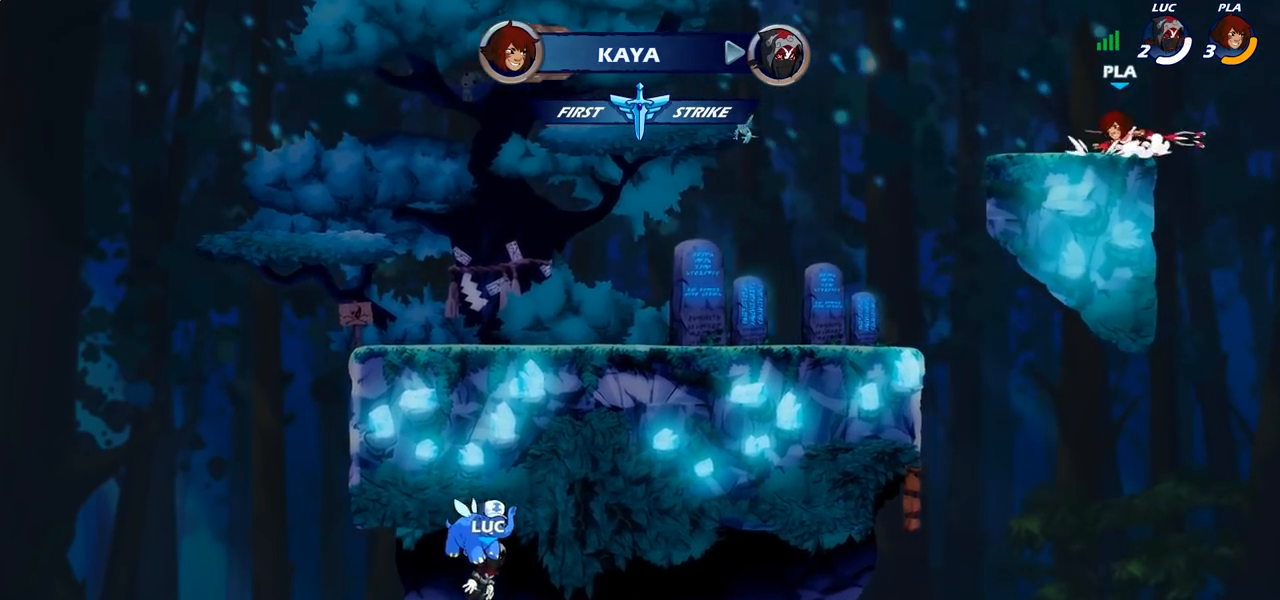
{"buttons": [], "left_stick": "center", "right_stick": "center", "events": []}
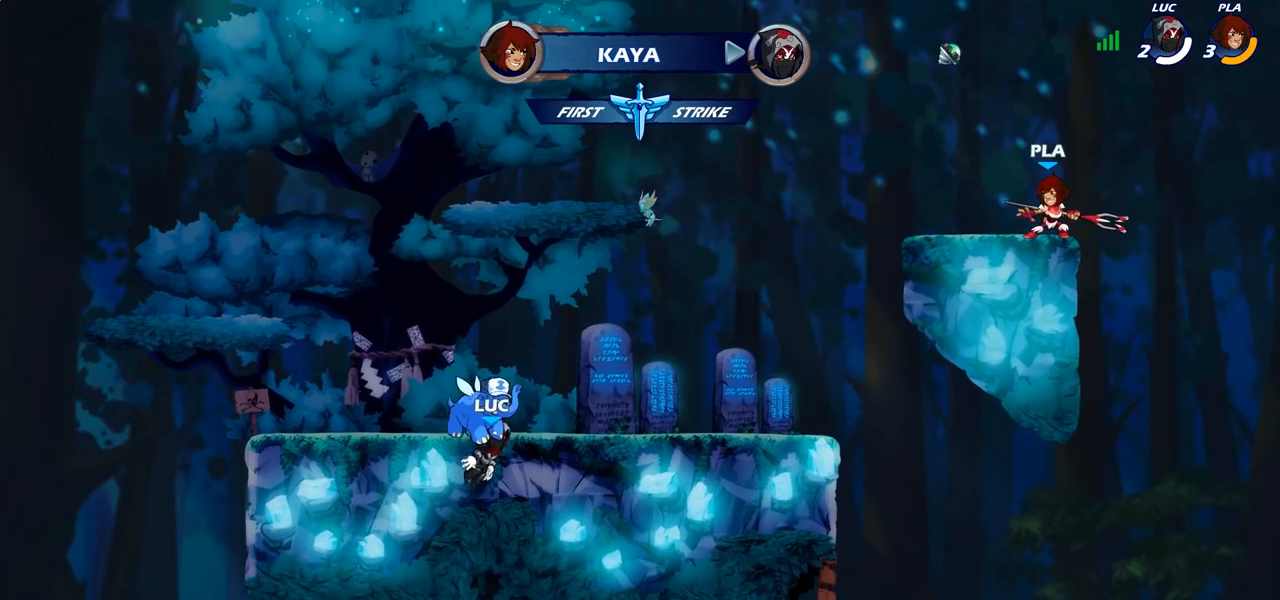
{"buttons": [], "left_stick": "center", "right_stick": "center", "events": []}
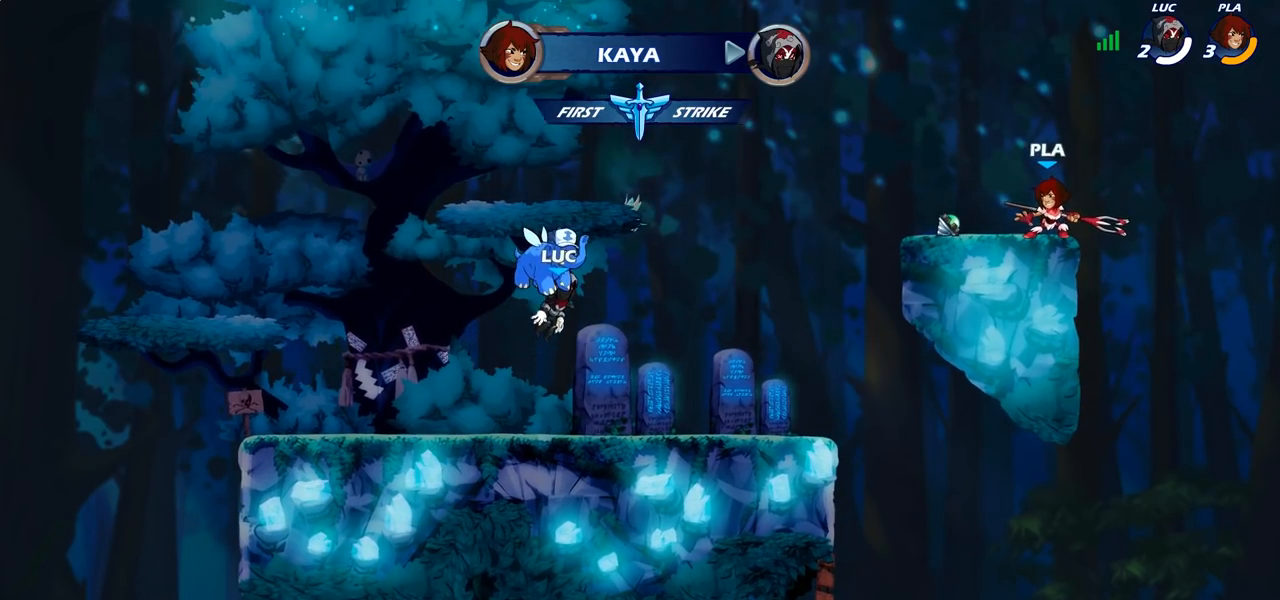
{"buttons": [], "left_stick": "center", "right_stick": "center", "events": []}
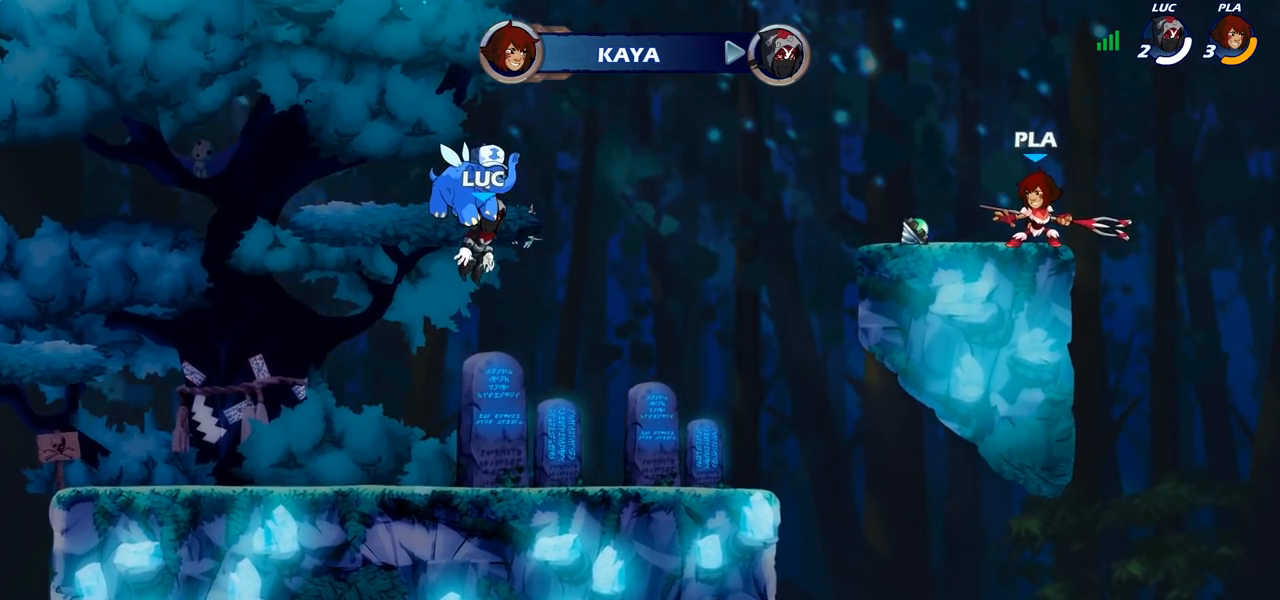
{"buttons": [], "left_stick": "center", "right_stick": "center", "events": []}